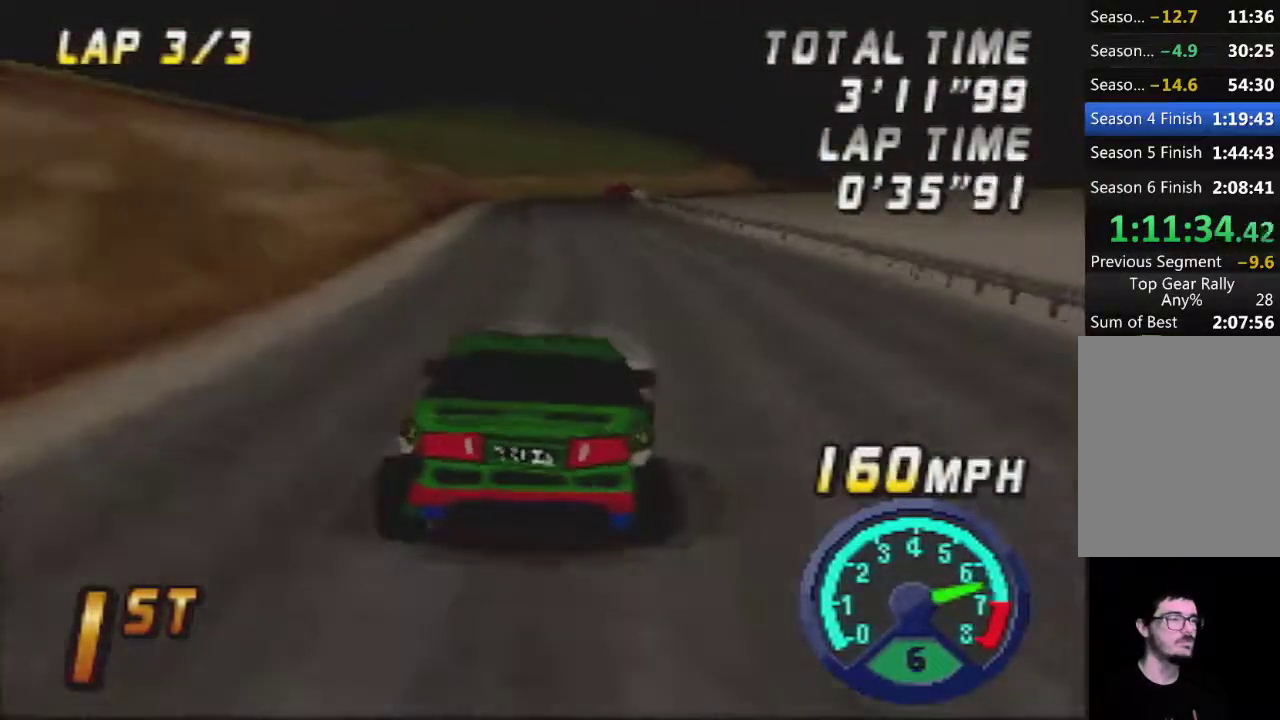
Gameplay with a controller (Nintendo layout); each line is a JSON object with the inputs held at the frame after it. "events" lists button and stick changes between this image and that frame as [ms after this image, input, new state], when the widget could be followed in between. Not read: L3 R3.
{"buttons": ["A"], "left_stick": "right", "events": [[433, "left_stick", "right"]]}
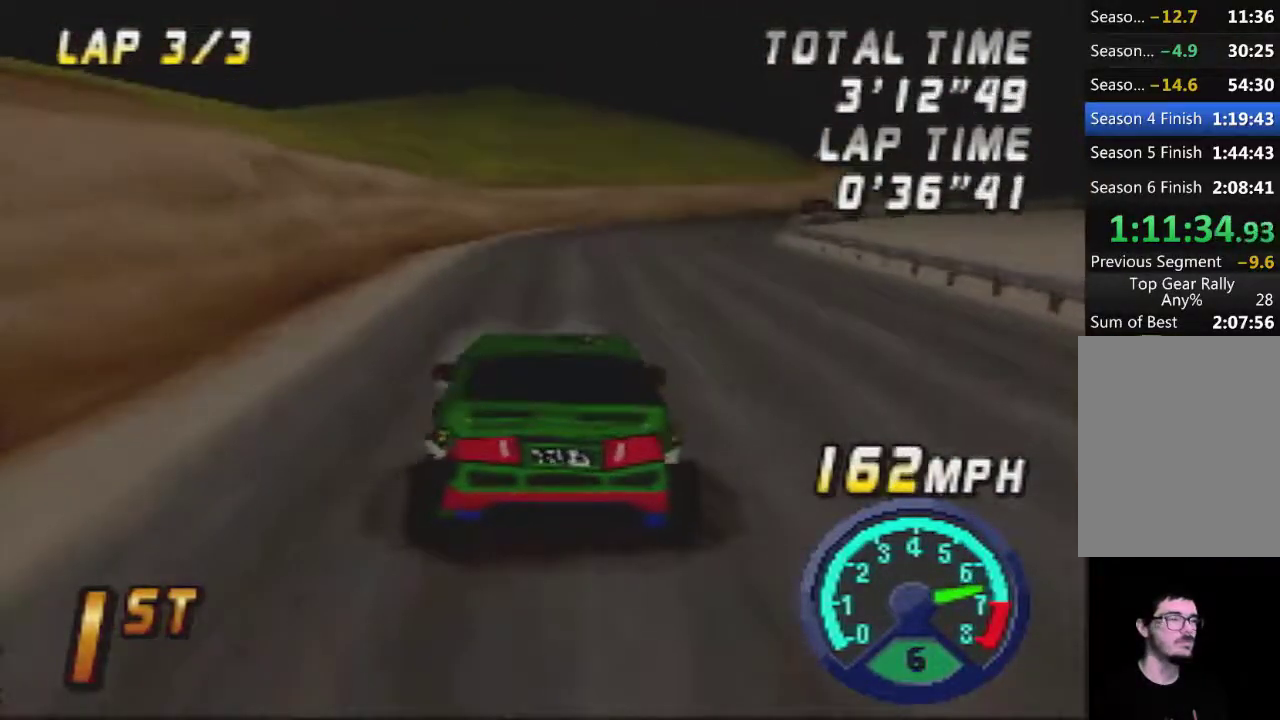
{"buttons": ["A"], "left_stick": "left", "events": [[333, "left_stick", "center"], [450, "left_stick", "left"]]}
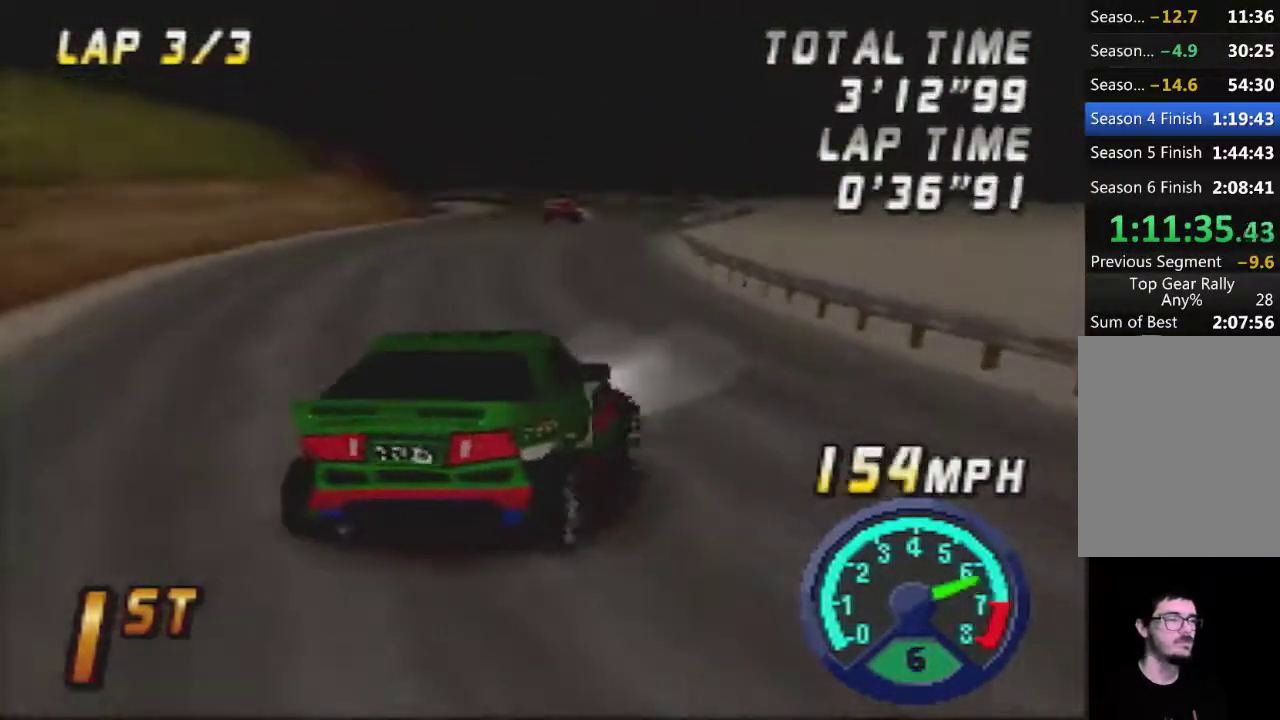
{"buttons": ["A"], "left_stick": "left", "events": [[150, "left_stick", "center"], [467, "left_stick", "left"]]}
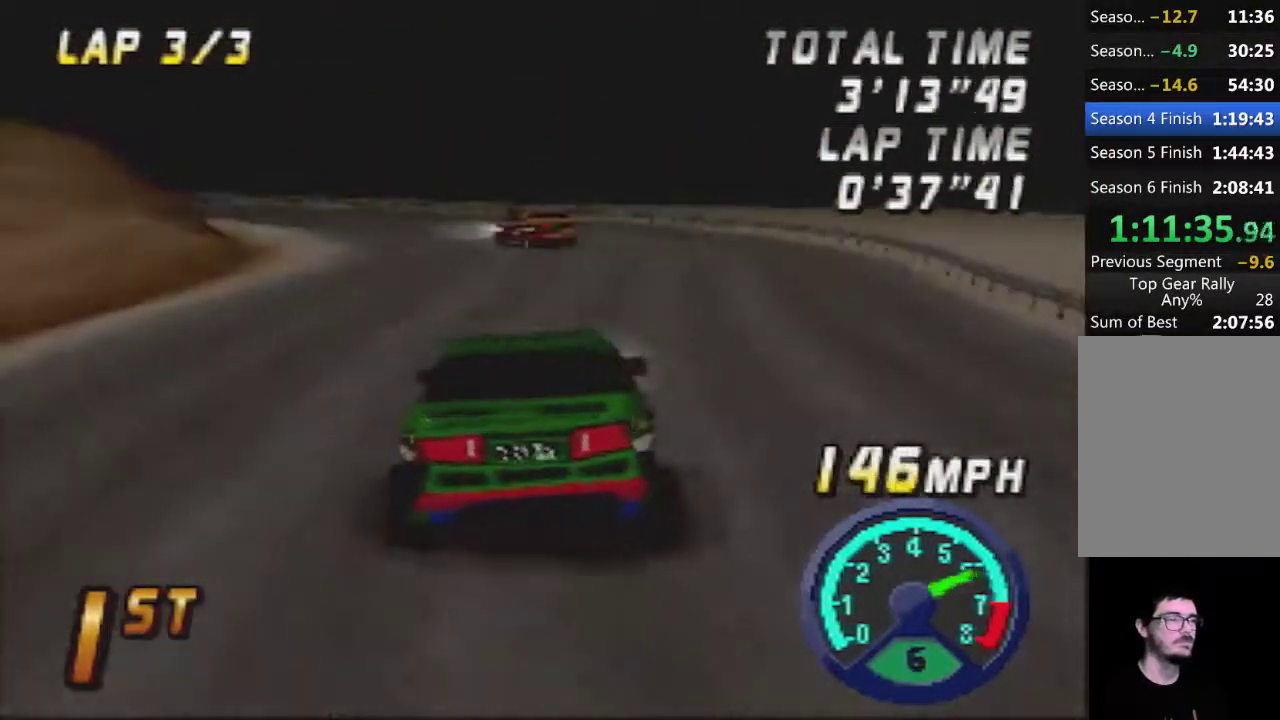
{"buttons": ["A"], "left_stick": "center", "events": [[183, "left_stick", "center"]]}
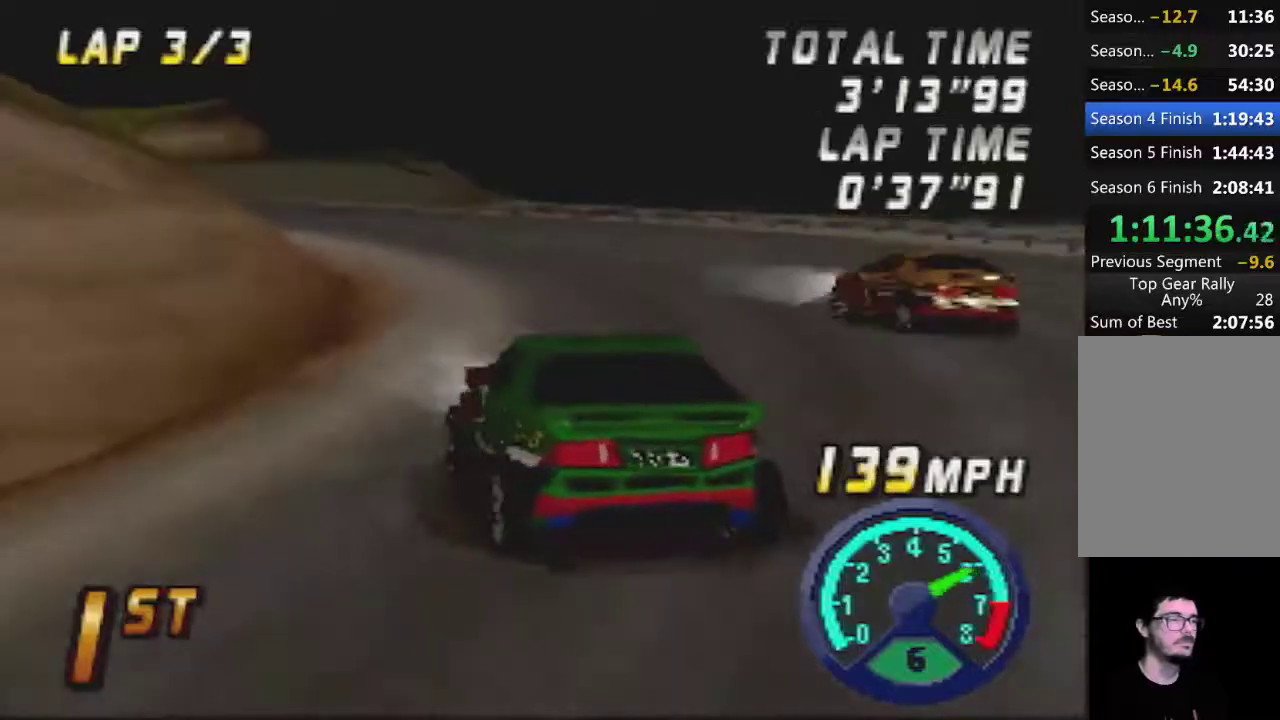
{"buttons": ["A"], "left_stick": "center", "events": [[267, "left_stick", "right"], [400, "left_stick", "center"]]}
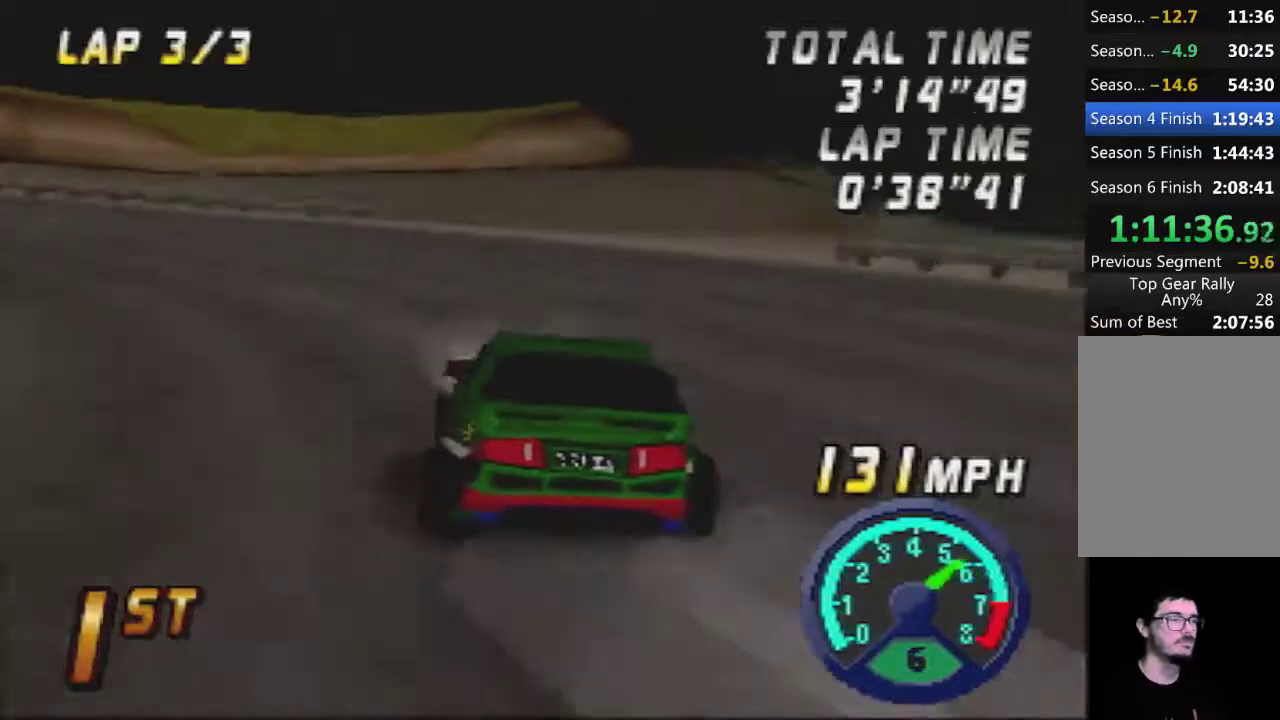
{"buttons": ["A"], "left_stick": "center"}
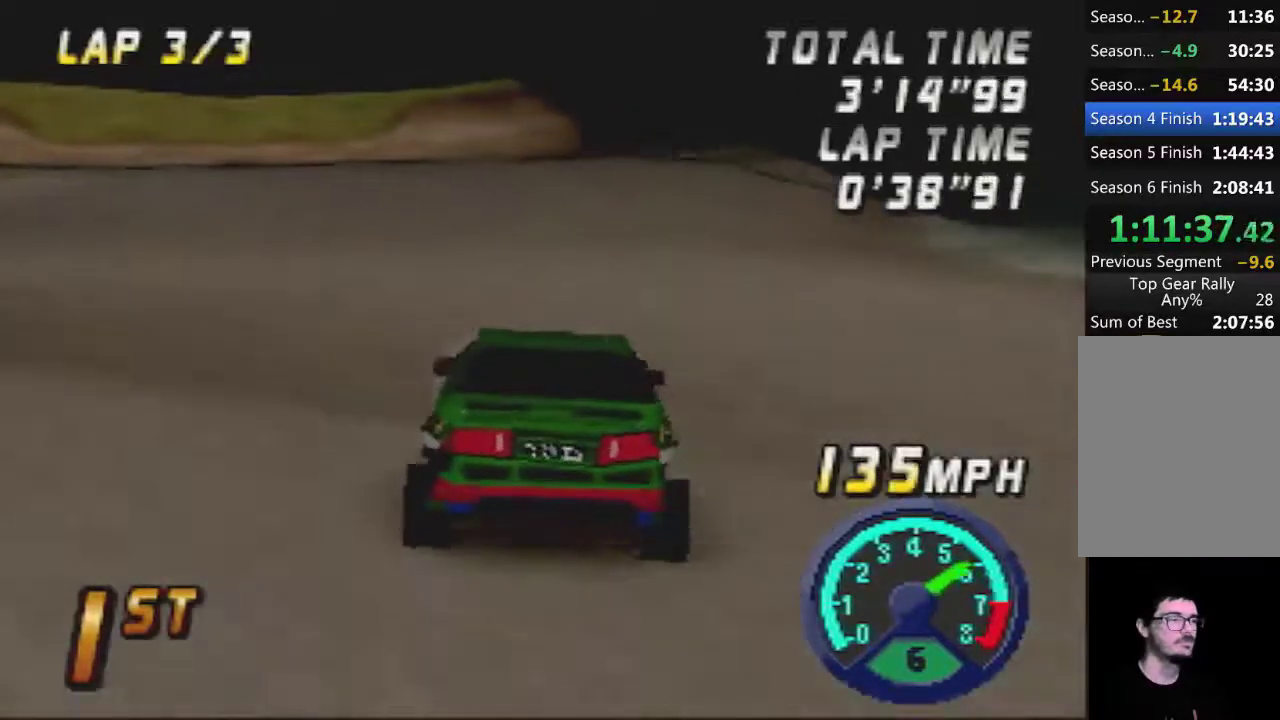
{"buttons": ["A"], "left_stick": "center", "events": []}
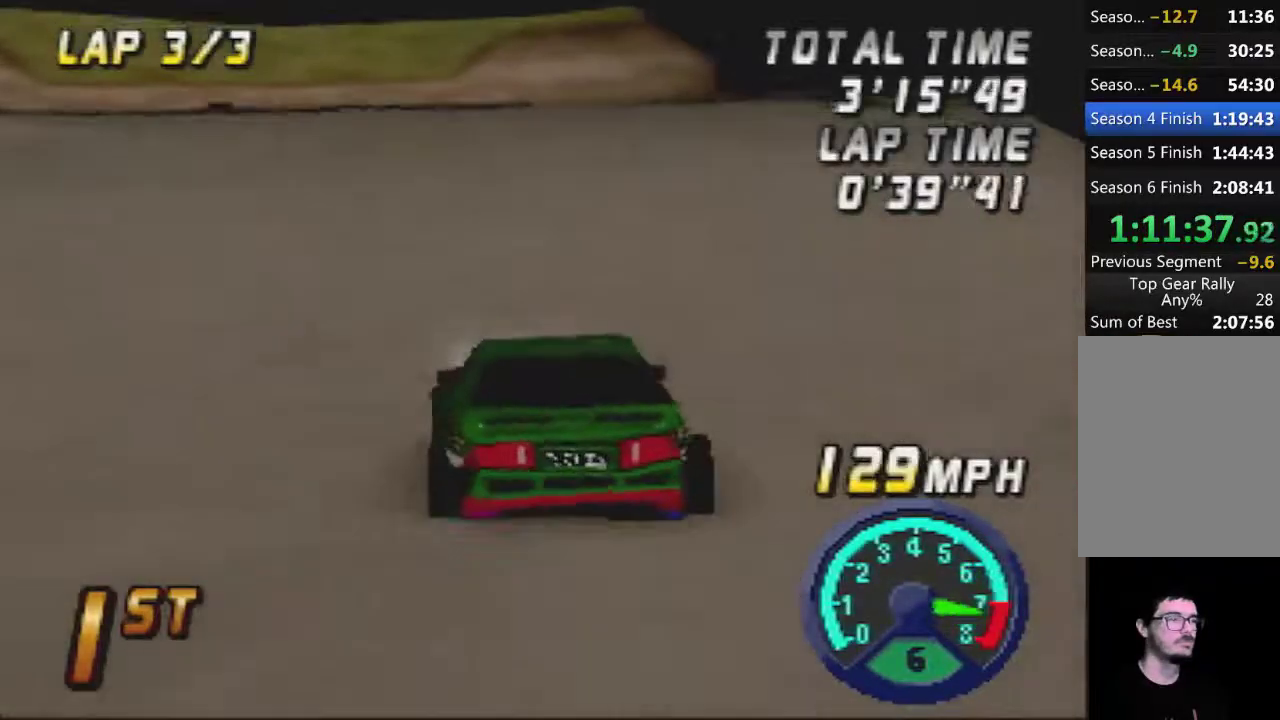
{"buttons": ["A"], "left_stick": "center", "events": []}
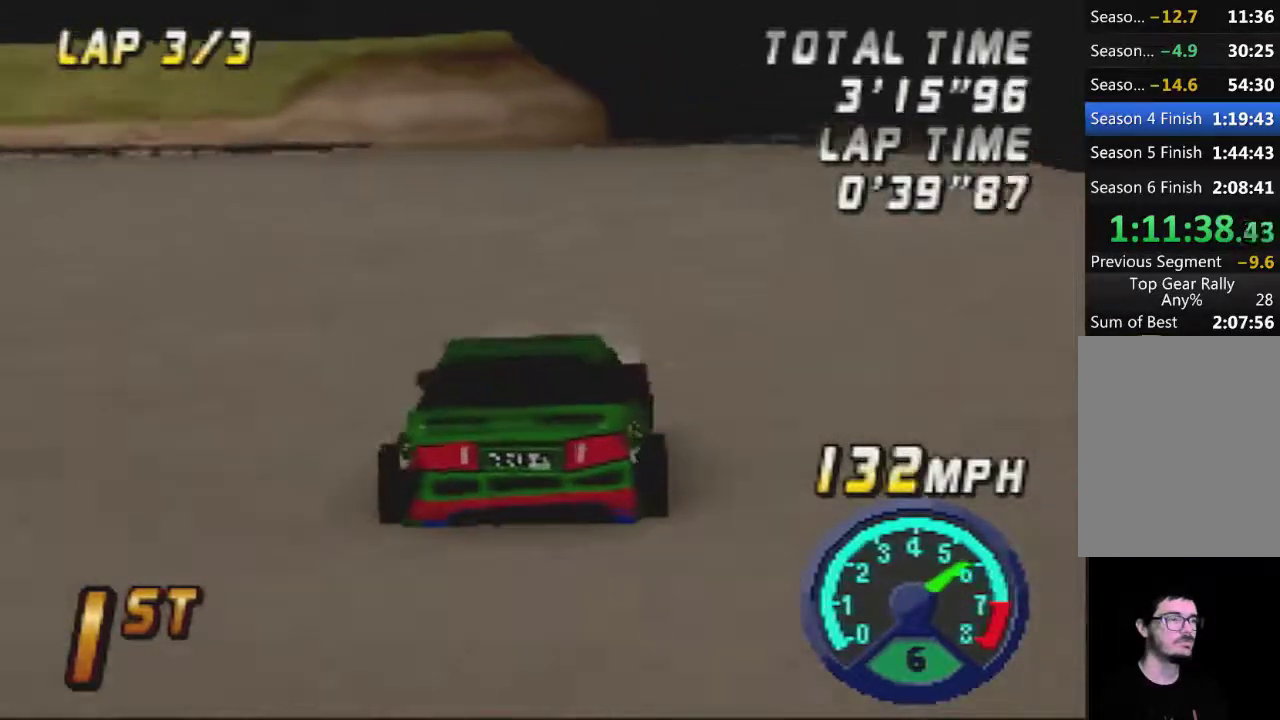
{"buttons": ["A"], "left_stick": "center", "events": [[267, "left_stick", "right"], [383, "left_stick", "center"]]}